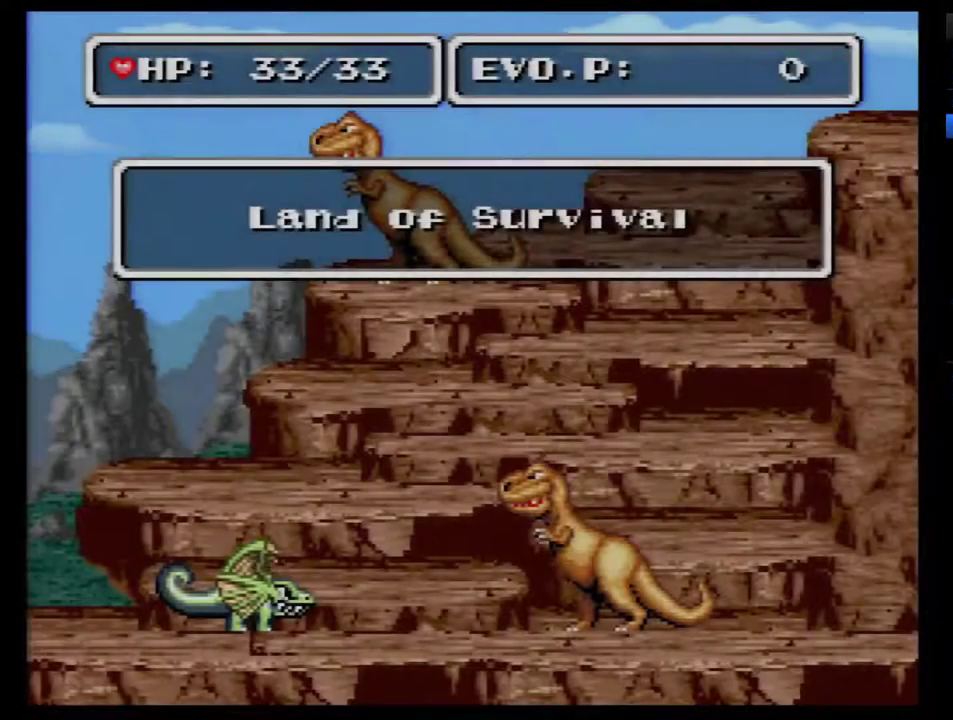
Gameplay with a controller (Nintendo layout); each line is a JSON object with the inputs held at the frame after it. "events" lists button and stick changes between this image and that frame as [ms after this image, input, new state], when the widget could be followed in between. Not read: L3 R3.
{"buttons": ["DPAD_RIGHT"], "events": [[83, "DPAD_RIGHT", "down"], [200, "DPAD_RIGHT", "up"], [300, "DPAD_RIGHT", "down"], [367, "DPAD_RIGHT", "up"], [450, "DPAD_RIGHT", "down"]]}
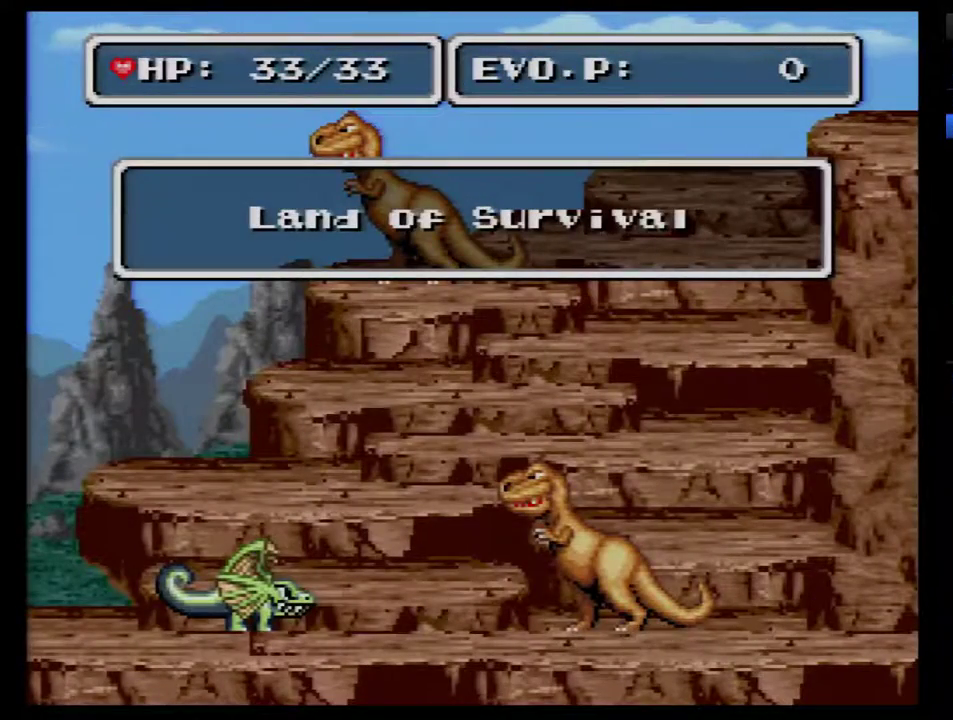
{"buttons": [], "events": [[50, "DPAD_RIGHT", "up"]]}
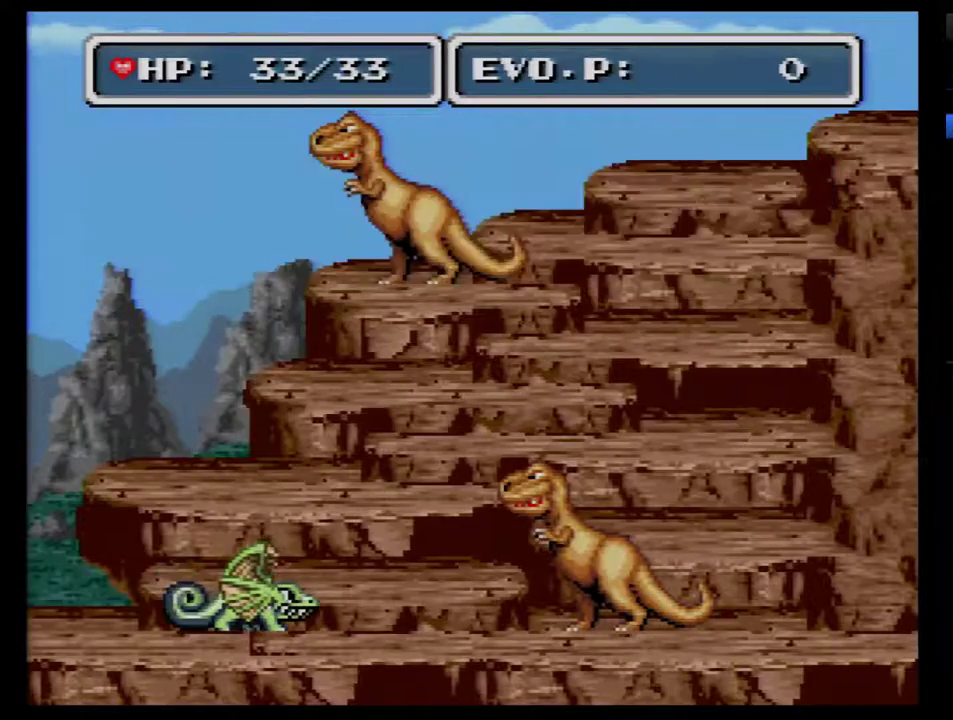
{"buttons": [], "events": [[300, "DPAD_RIGHT", "down"], [367, "DPAD_RIGHT", "up"]]}
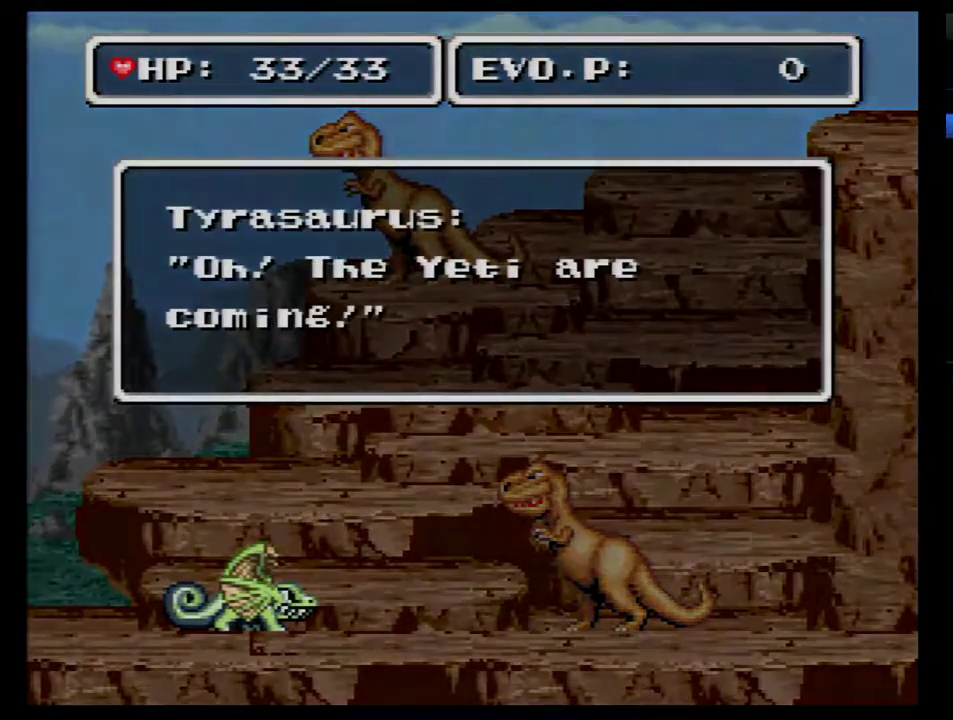
{"buttons": [], "events": [[117, "B", "down"], [183, "B", "up"], [233, "B", "down"], [333, "B", "up"]]}
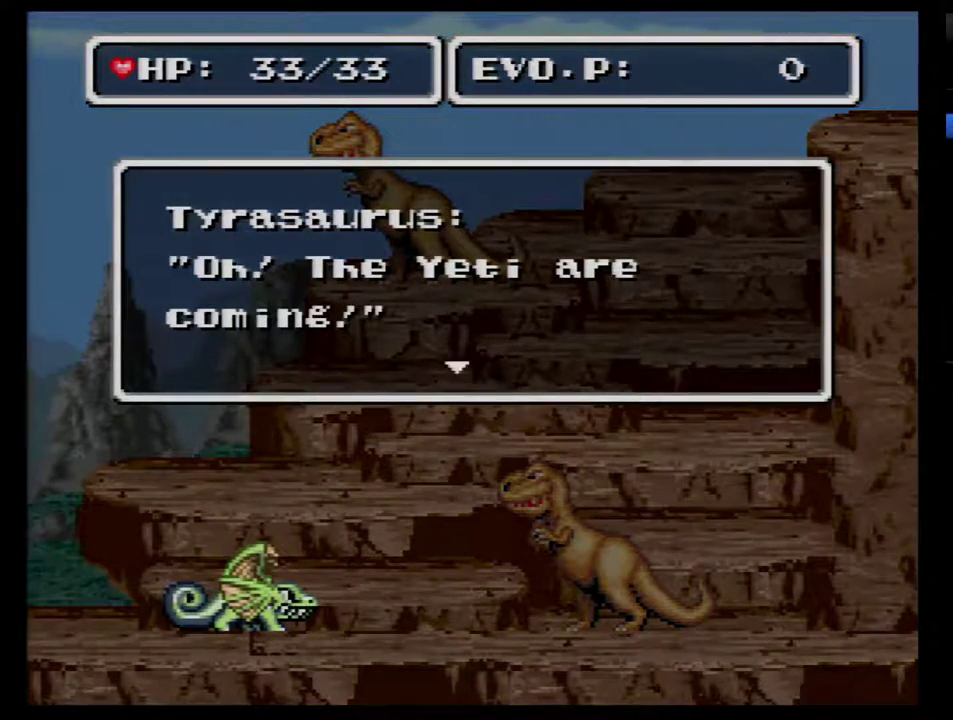
{"buttons": ["DPAD_RIGHT"], "events": [[83, "DPAD_RIGHT", "down"], [183, "DPAD_RIGHT", "up"], [267, "DPAD_RIGHT", "down"], [367, "B", "down"], [450, "B", "up"]]}
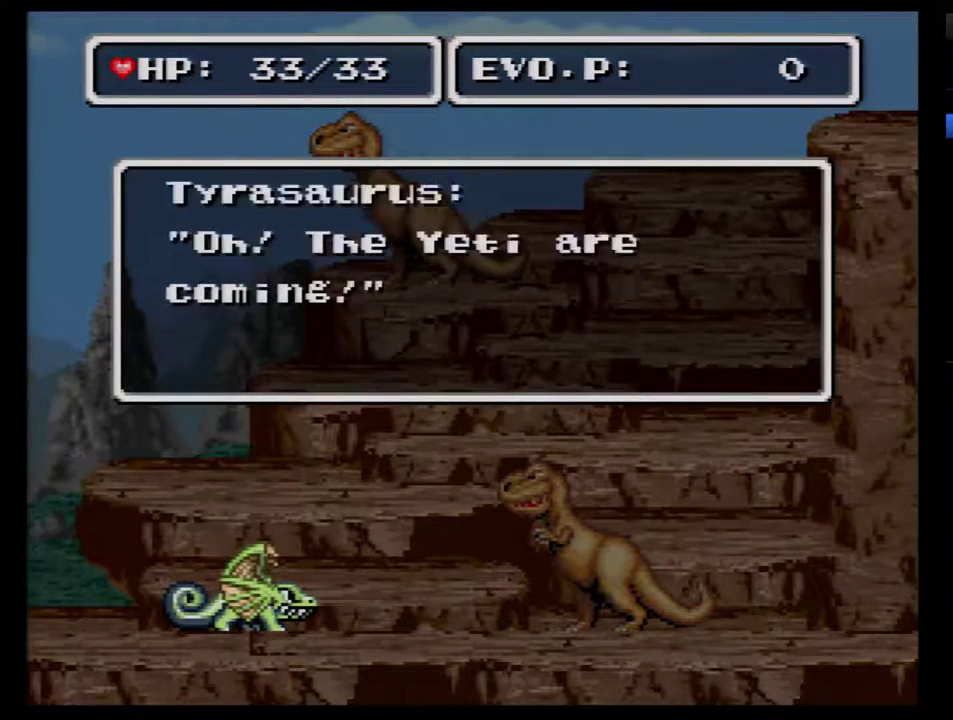
{"buttons": ["DPAD_RIGHT"], "events": [[300, "B", "down"], [400, "B", "up"]]}
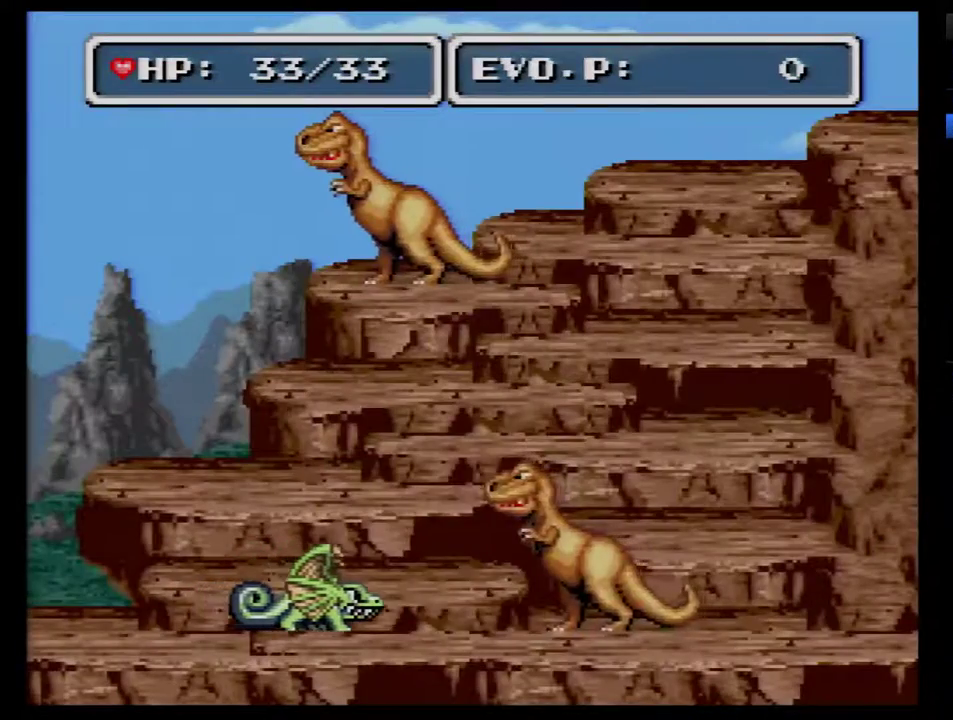
{"buttons": ["B", "DPAD_RIGHT"], "events": [[17, "DPAD_RIGHT", "up"], [150, "DPAD_RIGHT", "down"], [200, "DPAD_RIGHT", "up"], [267, "DPAD_RIGHT", "down"], [367, "B", "down"]]}
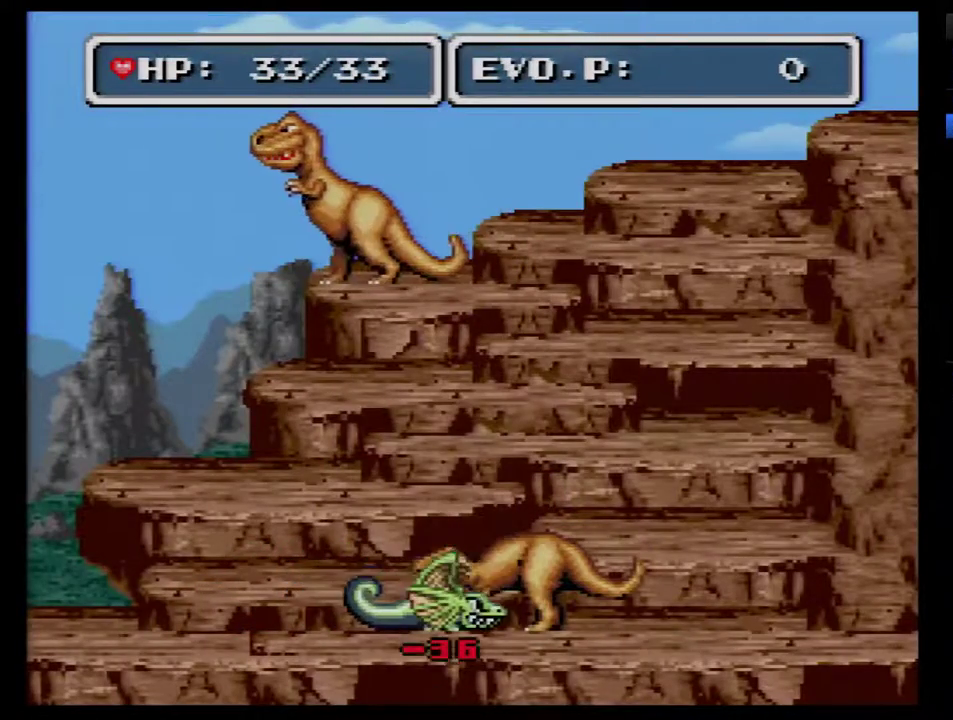
{"buttons": ["DPAD_RIGHT"], "events": [[183, "B", "up"]]}
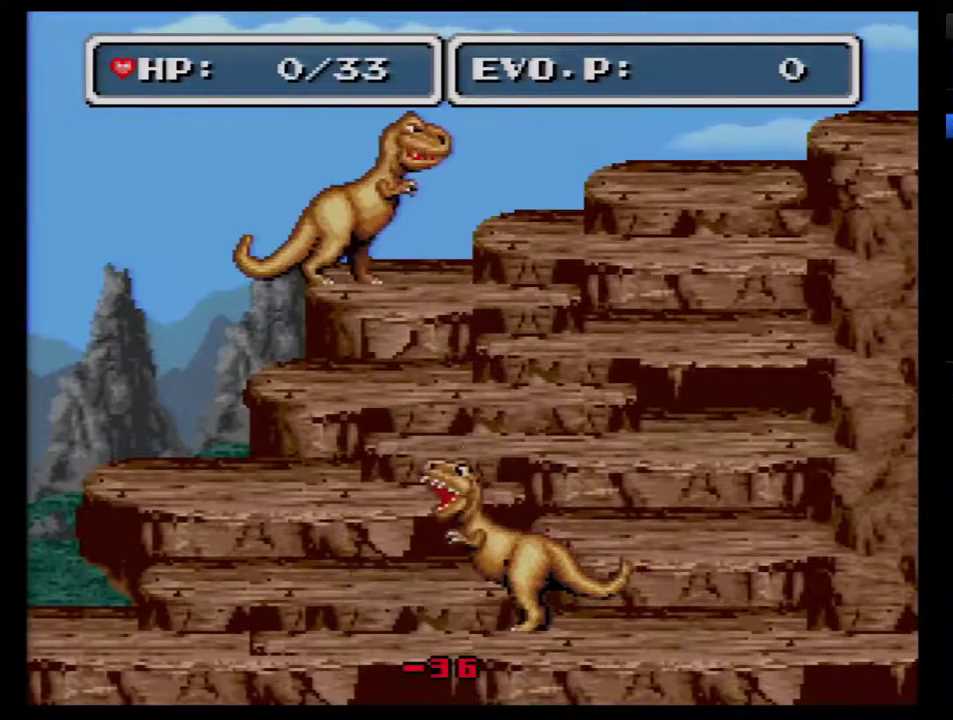
{"buttons": ["DPAD_RIGHT"], "events": []}
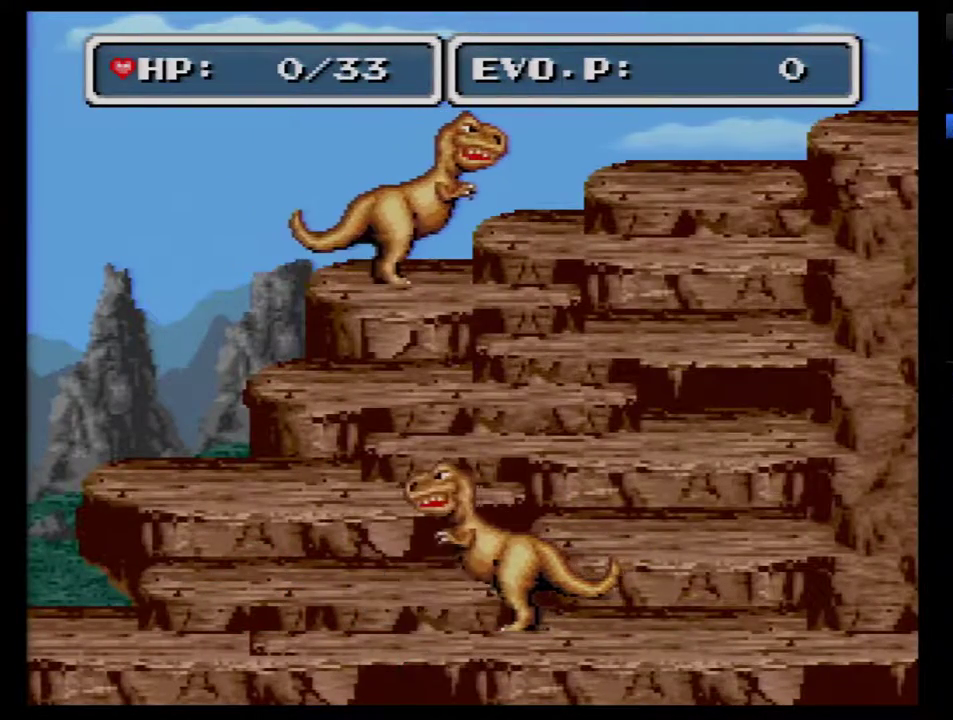
{"buttons": ["B"], "events": [[17, "DPAD_RIGHT", "up"], [300, "B", "down"], [400, "B", "up"], [450, "B", "down"]]}
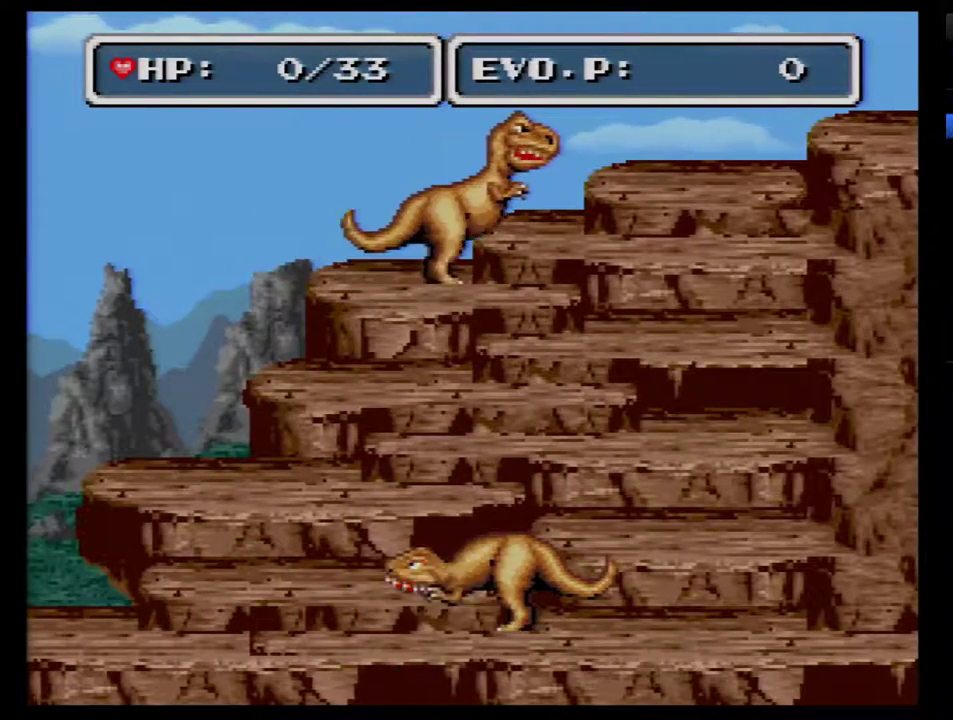
{"buttons": [], "events": [[183, "B", "up"], [233, "B", "down"], [300, "B", "up"], [400, "B", "down"], [450, "B", "up"]]}
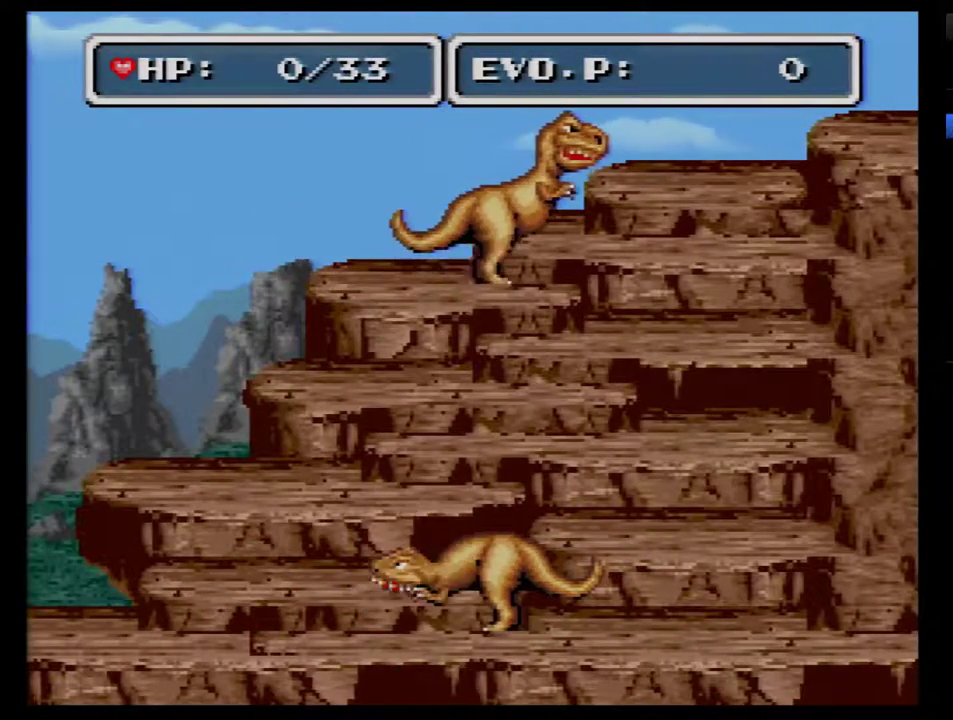
{"buttons": [], "events": [[150, "B", "down"], [200, "B", "up"], [267, "B", "down"], [367, "B", "up"], [417, "B", "down"], [483, "B", "up"]]}
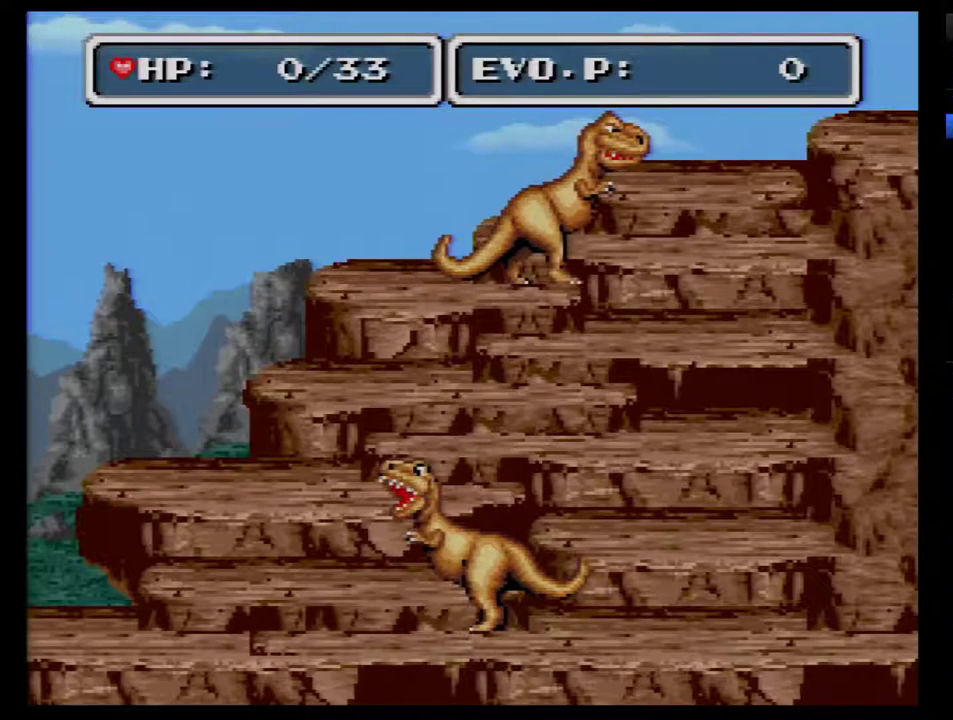
{"buttons": ["B"], "events": [[50, "B", "down"], [100, "B", "up"], [333, "B", "down"], [383, "B", "up"], [450, "B", "down"]]}
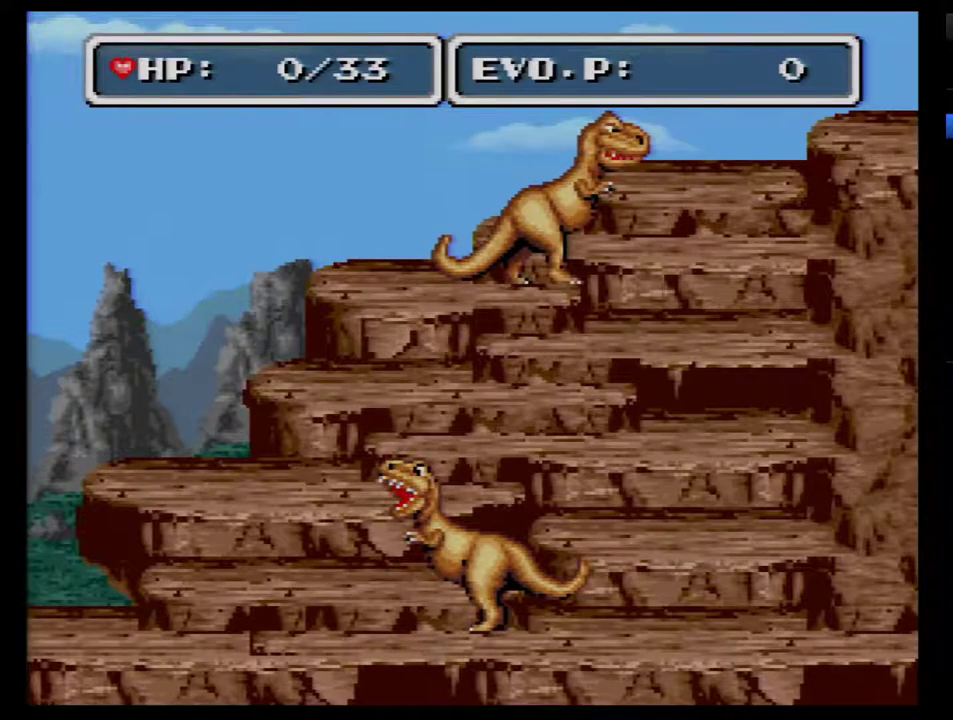
{"buttons": [], "events": [[50, "B", "up"], [100, "B", "down"], [167, "B", "up"], [233, "B", "down"], [300, "B", "up"], [350, "B", "down"], [417, "B", "up"]]}
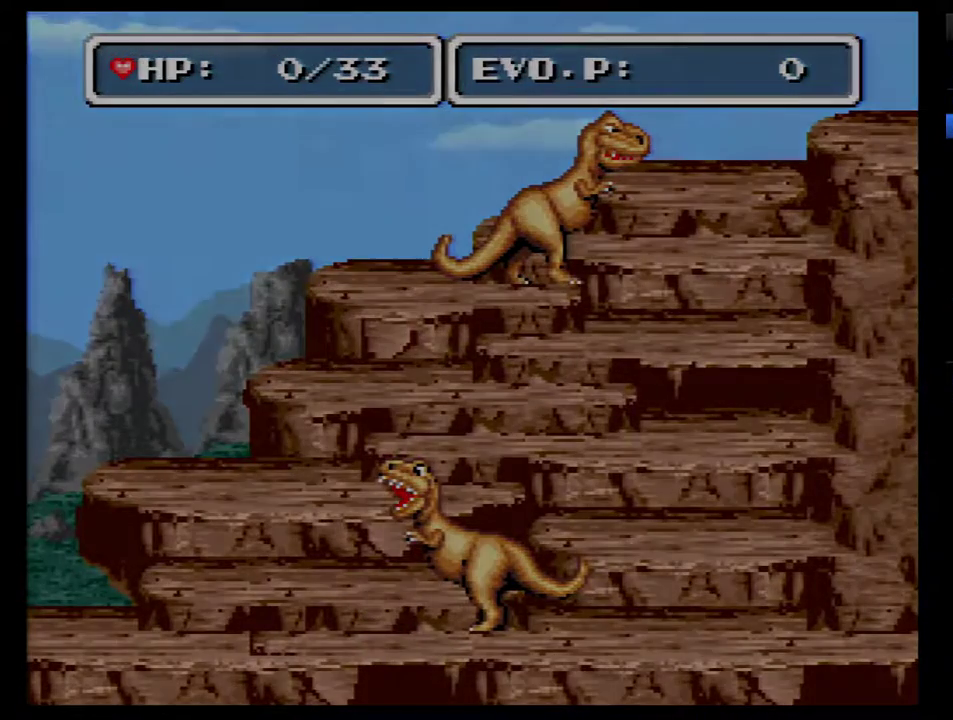
{"buttons": [], "events": [[17, "B", "down"], [233, "B", "up"], [283, "B", "down"], [350, "B", "up"], [417, "B", "down"], [500, "B", "up"]]}
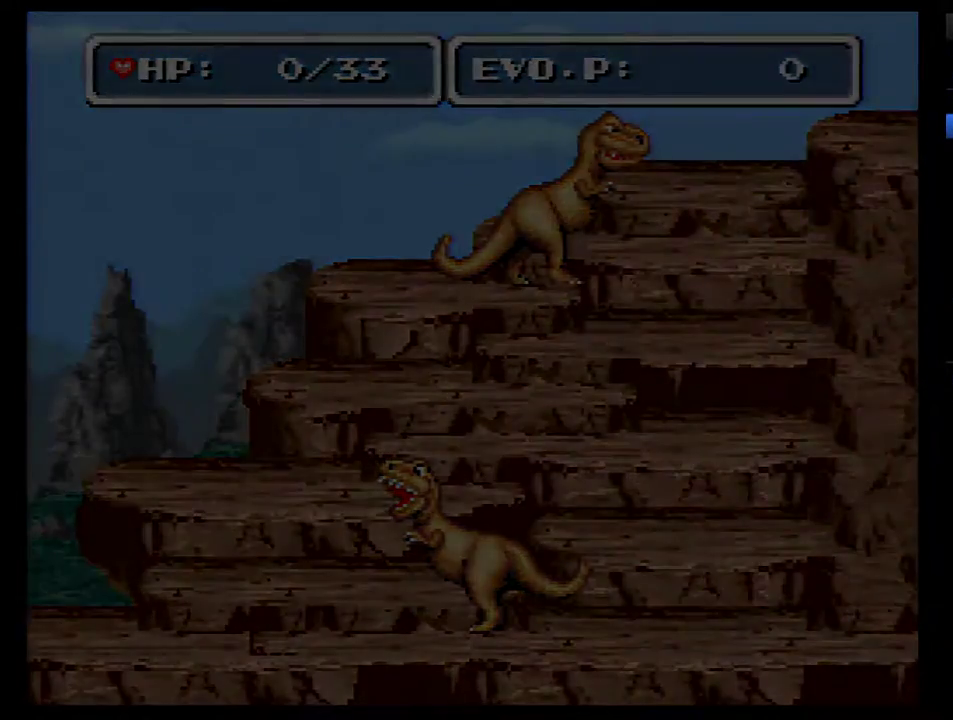
{"buttons": [], "events": [[100, "B", "down"], [167, "B", "up"], [217, "B", "down"], [317, "B", "up"], [383, "B", "down"], [483, "B", "up"]]}
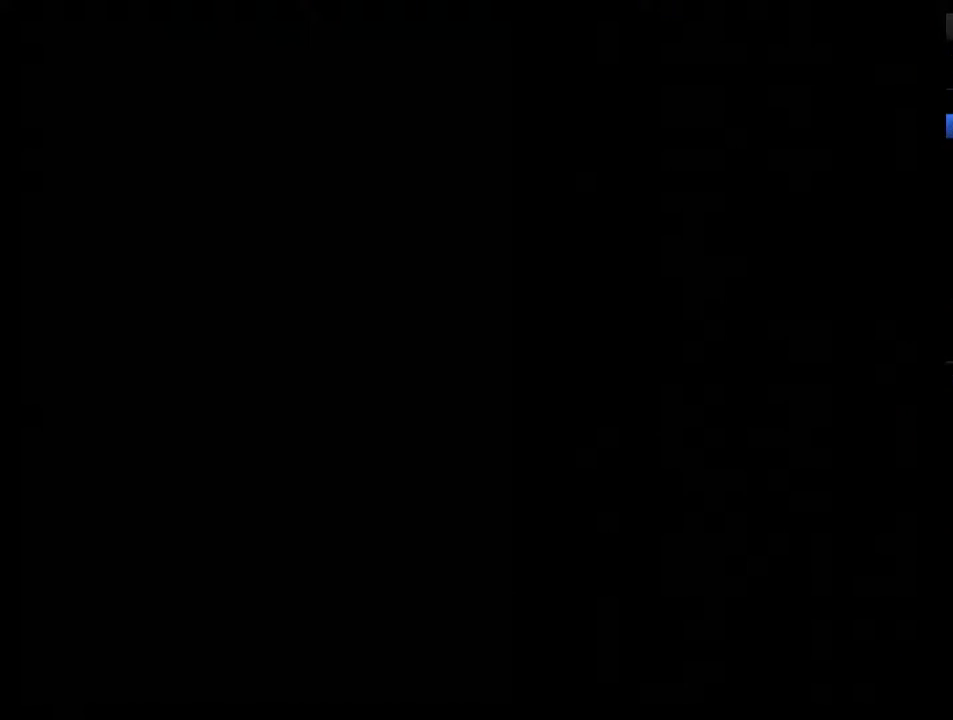
{"buttons": ["B"], "events": [[33, "B", "down"], [100, "B", "up"], [167, "B", "down"], [417, "B", "up"], [500, "B", "down"]]}
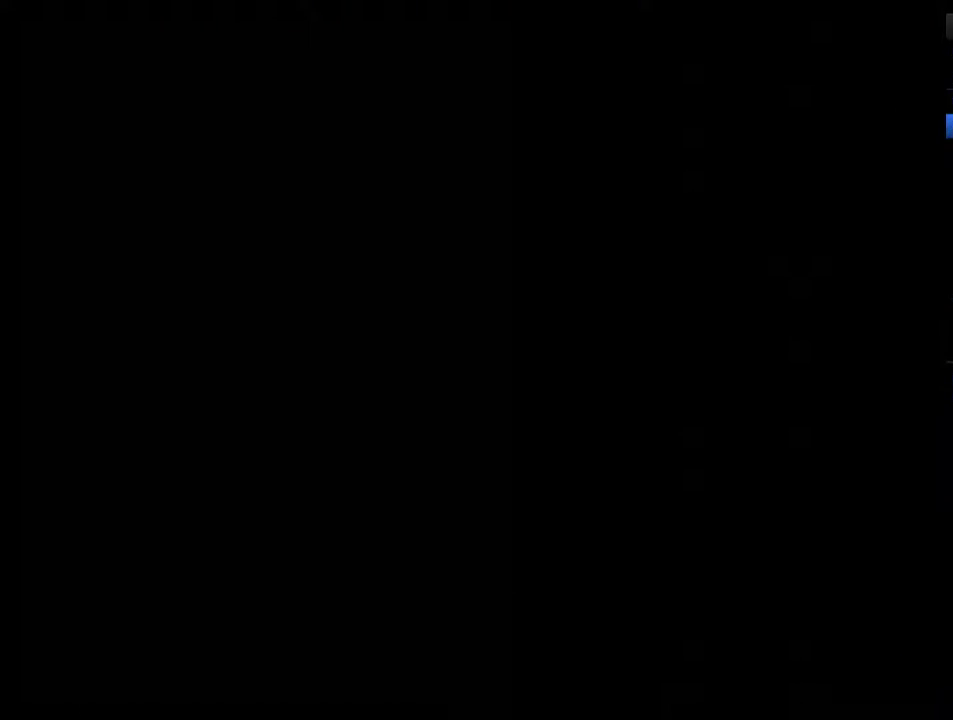
{"buttons": [], "events": [[217, "B", "up"], [283, "B", "down"], [350, "B", "up"], [433, "B", "down"], [500, "B", "up"]]}
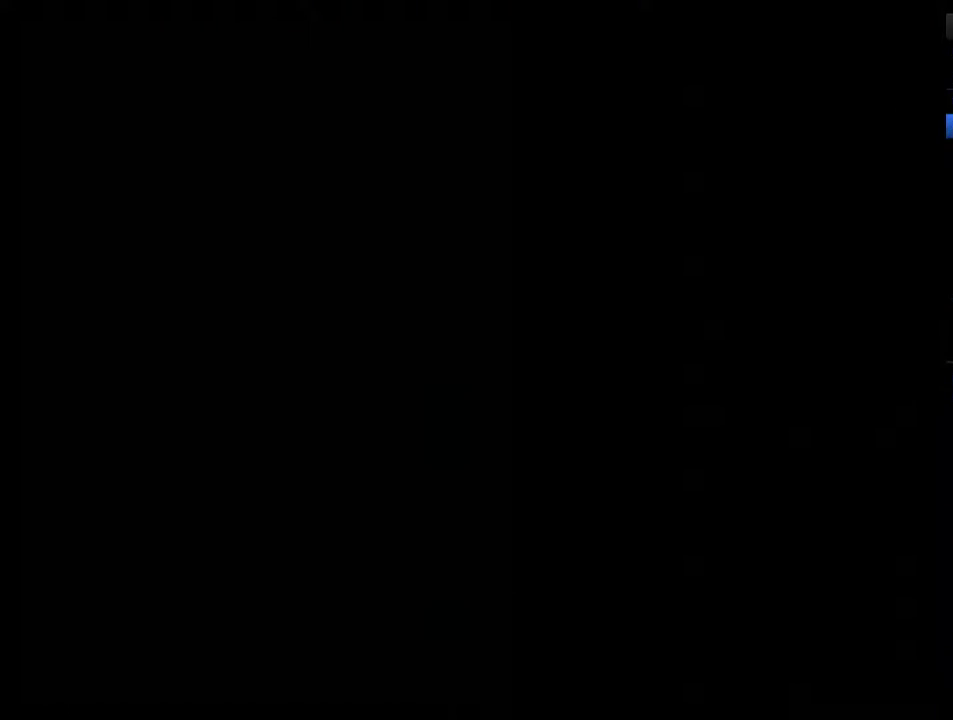
{"buttons": ["B"], "events": [[67, "B", "down"], [133, "B", "up"], [183, "B", "down"], [250, "B", "up"], [350, "B", "down"], [400, "B", "up"], [467, "B", "down"]]}
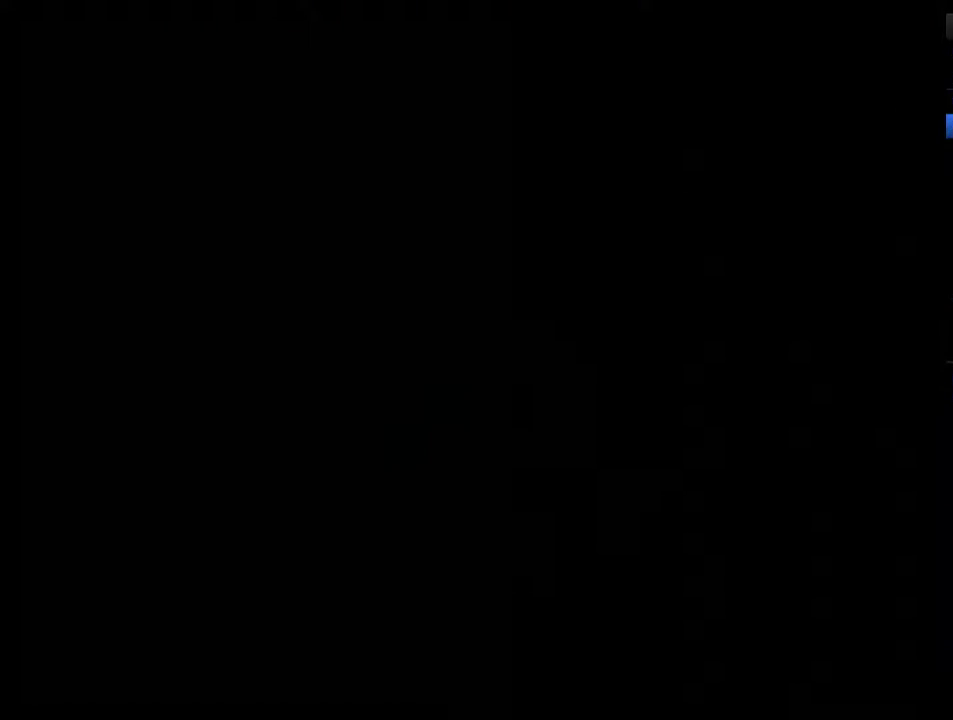
{"buttons": [], "events": [[33, "B", "up"], [117, "B", "down"], [183, "B", "up"], [250, "B", "down"], [317, "B", "up"], [400, "B", "down"], [467, "B", "up"]]}
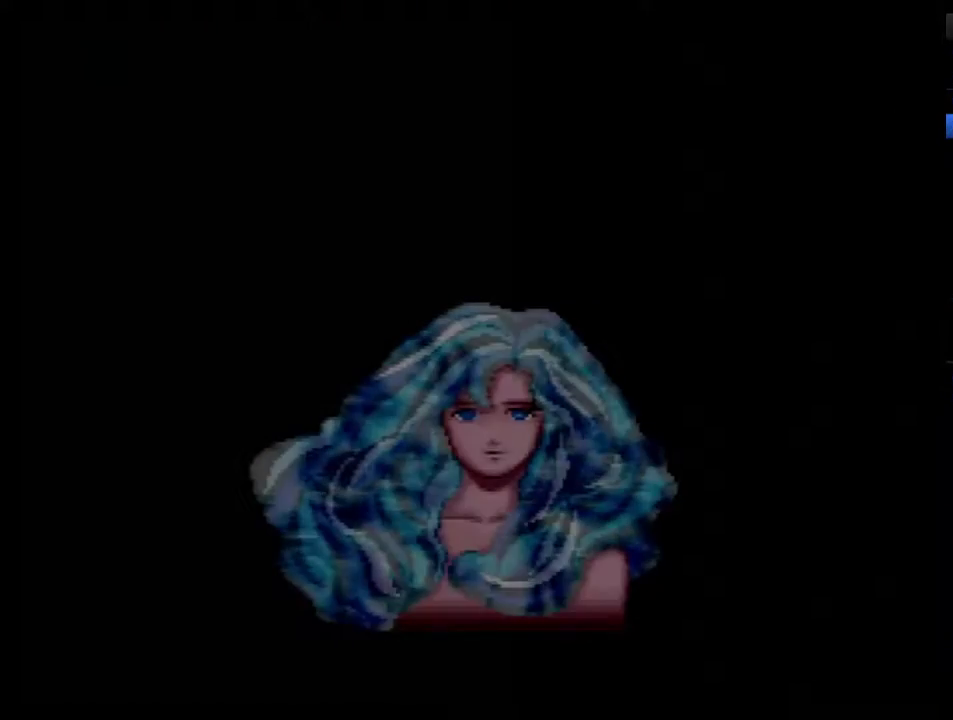
{"buttons": ["B"], "events": [[33, "B", "down"], [100, "B", "up"], [183, "B", "down"], [250, "B", "up"], [317, "B", "down"], [367, "B", "up"], [467, "B", "down"]]}
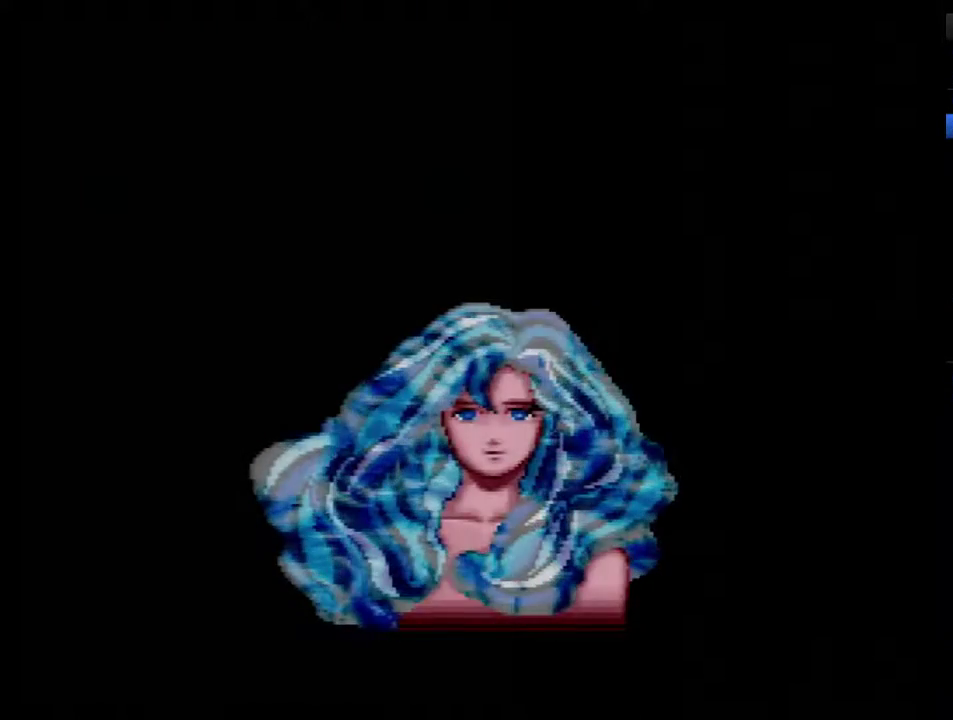
{"buttons": [], "events": [[33, "B", "up"], [100, "B", "down"], [183, "B", "up"], [250, "B", "down"], [317, "B", "up"], [383, "B", "down"], [467, "B", "up"]]}
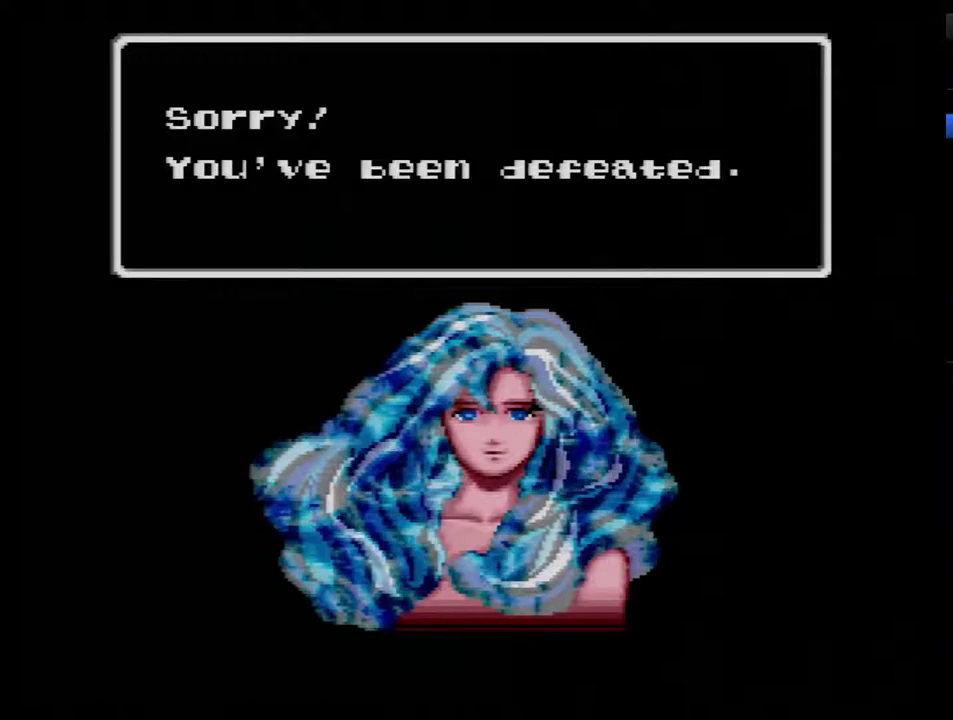
{"buttons": [], "events": [[33, "B", "down"], [100, "B", "up"], [150, "B", "down"], [383, "B", "up"], [433, "B", "down"], [500, "B", "up"]]}
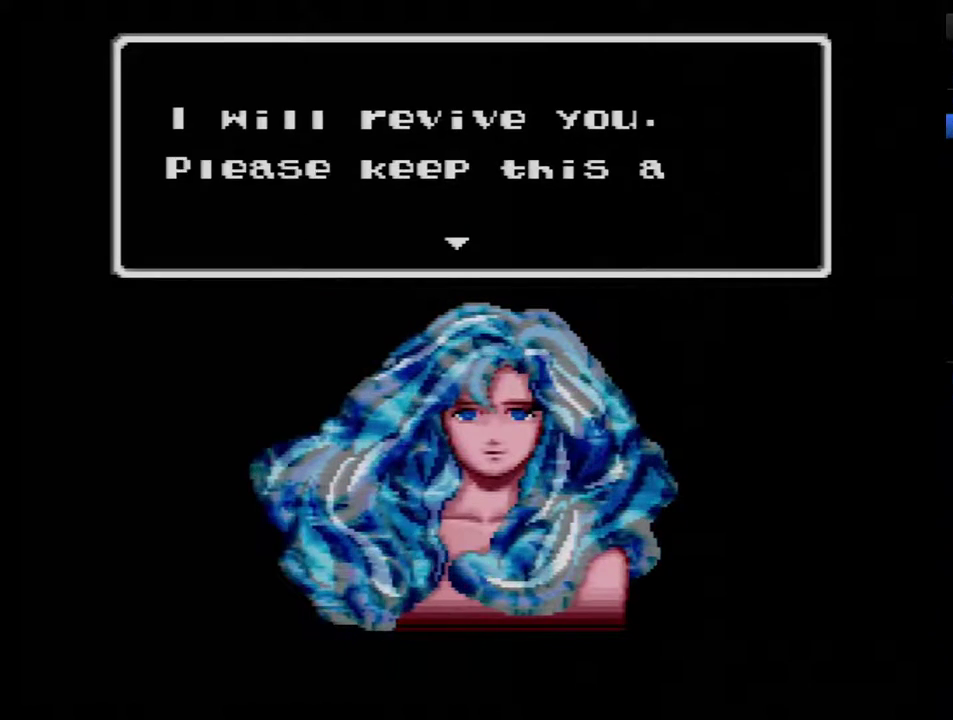
{"buttons": ["B"], "events": [[67, "B", "down"], [283, "B", "up"], [383, "B", "down"]]}
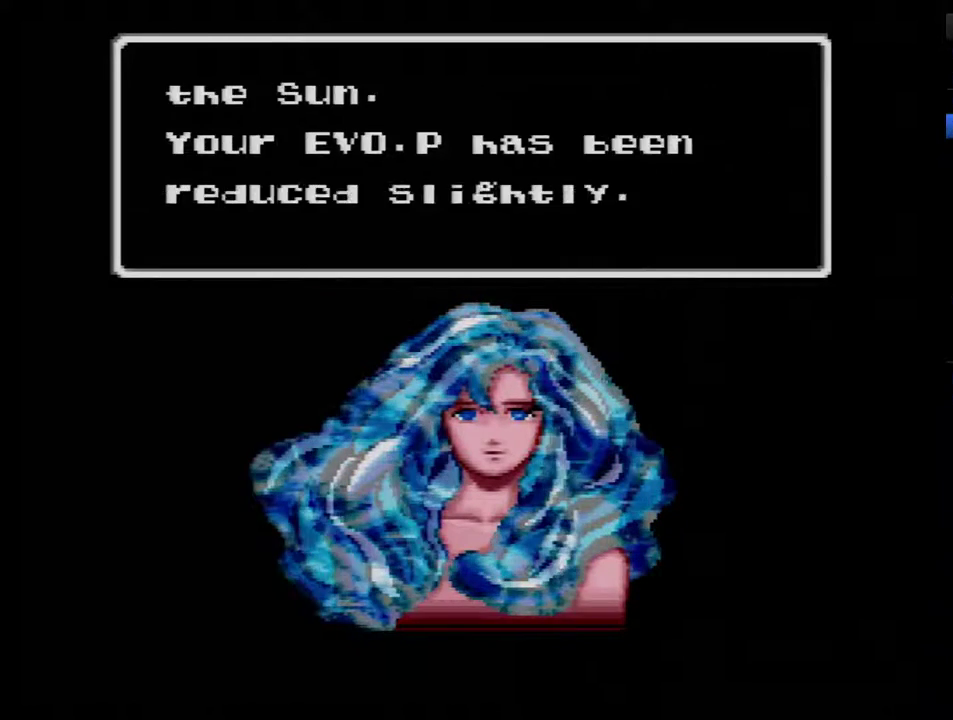
{"buttons": ["B"], "events": [[100, "B", "up"], [150, "B", "down"], [250, "B", "up"], [317, "B", "down"], [400, "B", "up"], [467, "B", "down"]]}
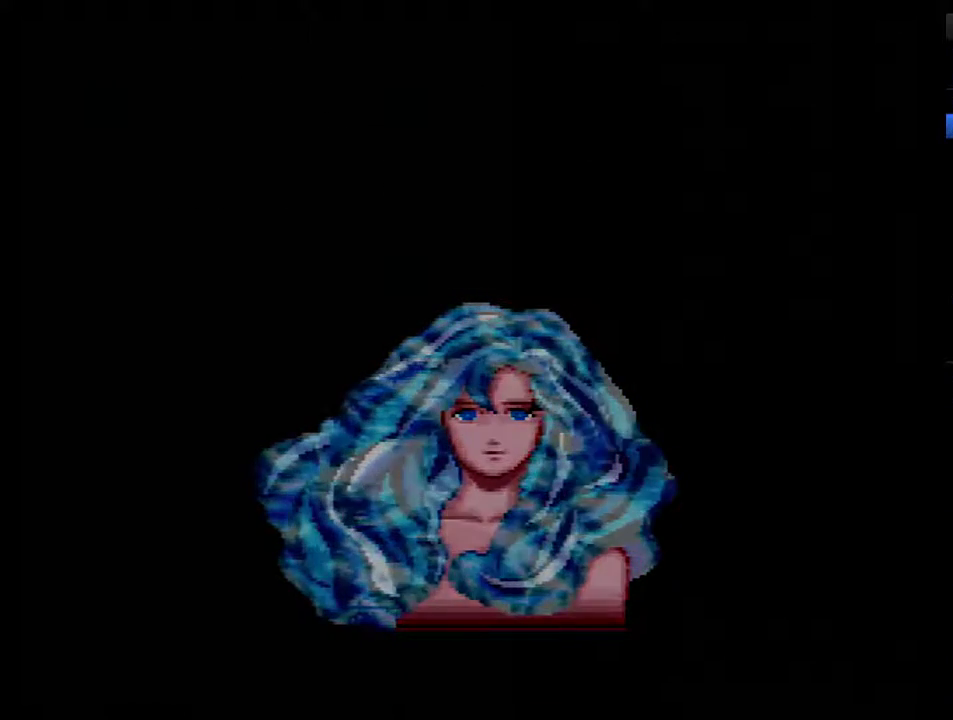
{"buttons": [], "events": [[100, "B", "up"]]}